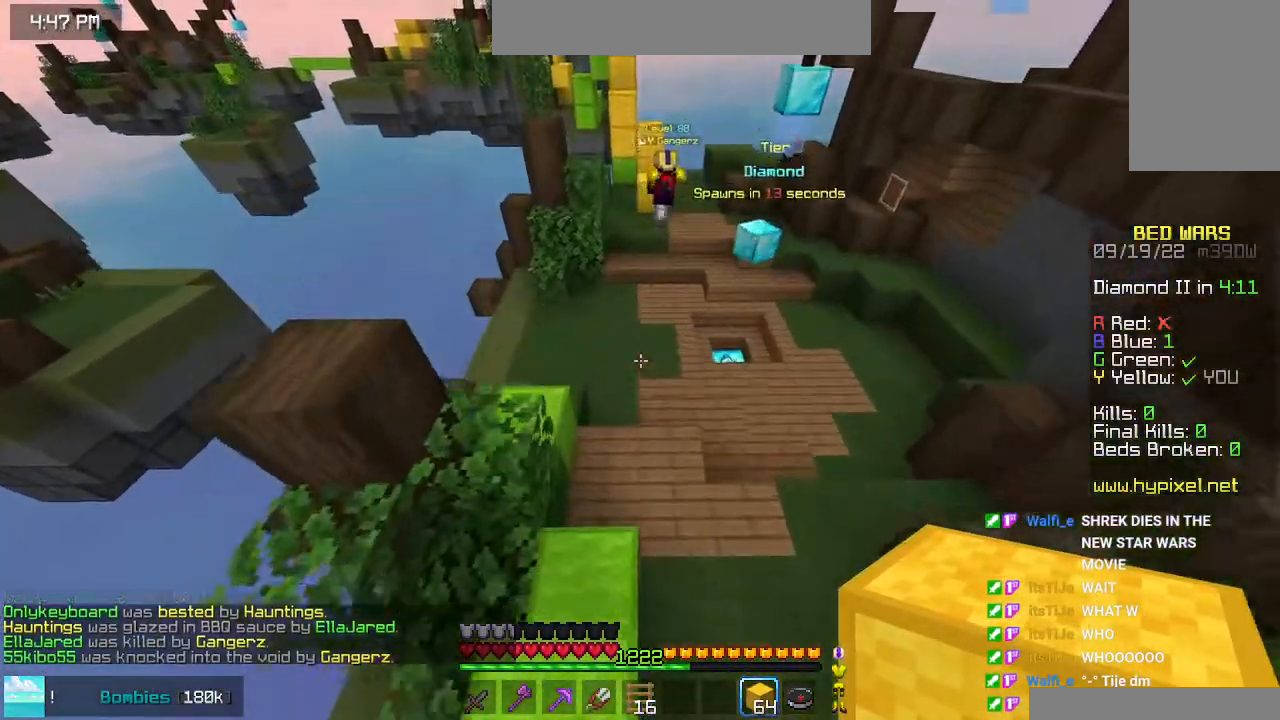
Gameplay with keyboard and mouse; each line is a JSON object with the keys and mouse buttons held at the frame after it. "events" lists presses ("down") and releases ("up") of "down", "left", "right", "space", "up", "mouse_left" and "mouse_right" between this image and that frame as [ms after this image, input, new state], when the widget could be followed in between. "mouse_left", "mouse_right" = the "left", "right" buttons of the "mouse" list. No other keys are recorded. Fast repeated clicks can show as one long hold. Mouse movement is not recorded.
{"keys": ["space", "up"], "mouse": [], "events": []}
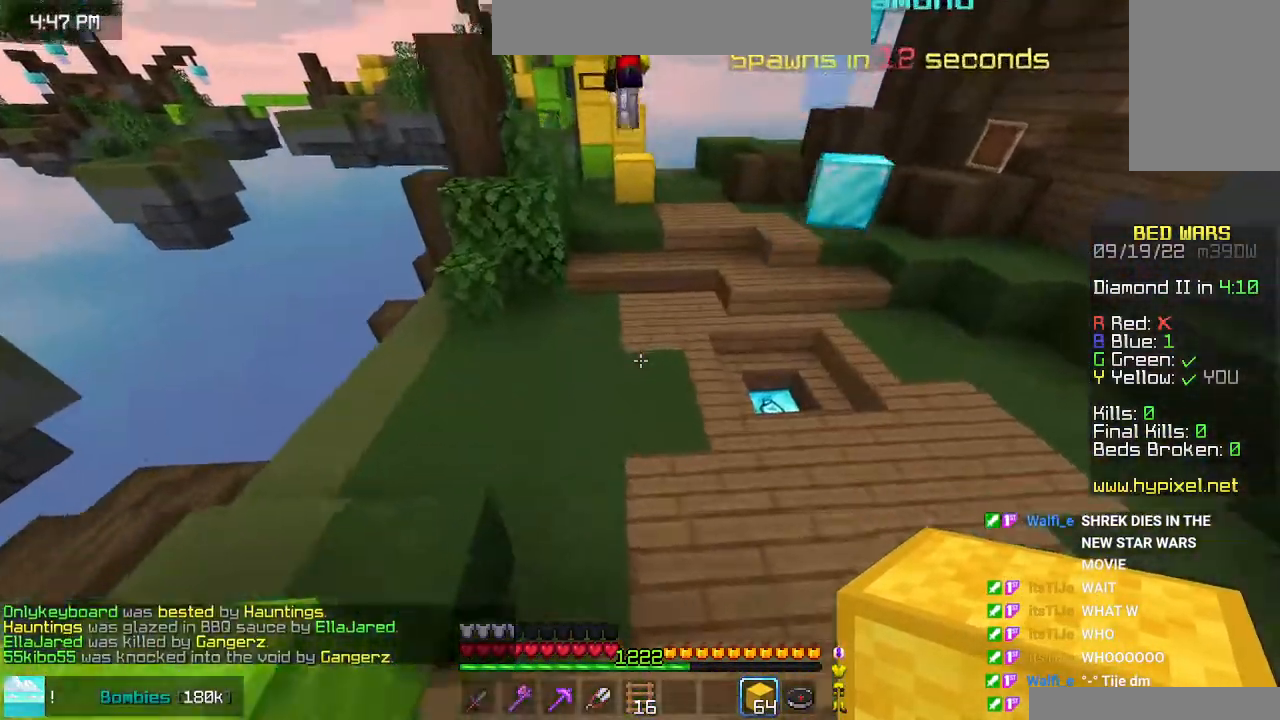
{"keys": ["space", "up"], "mouse": [], "events": []}
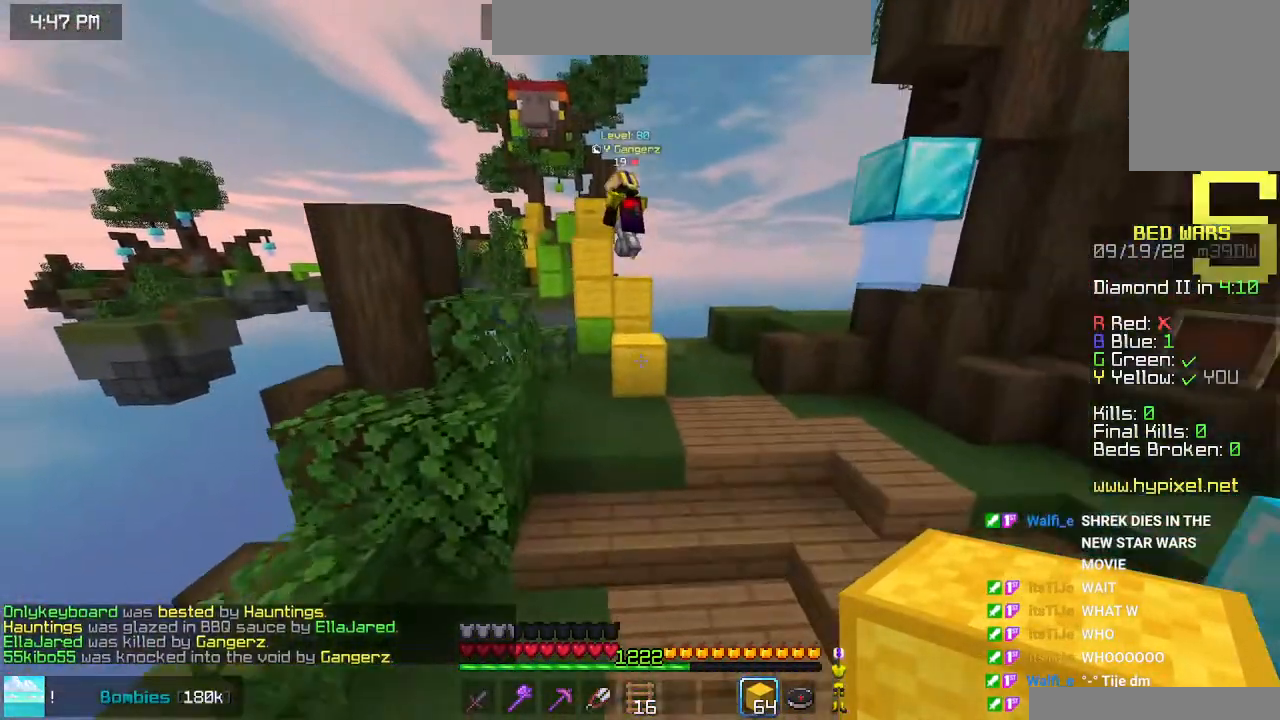
{"keys": ["up"], "mouse": [], "events": [[400, "space", "up"]]}
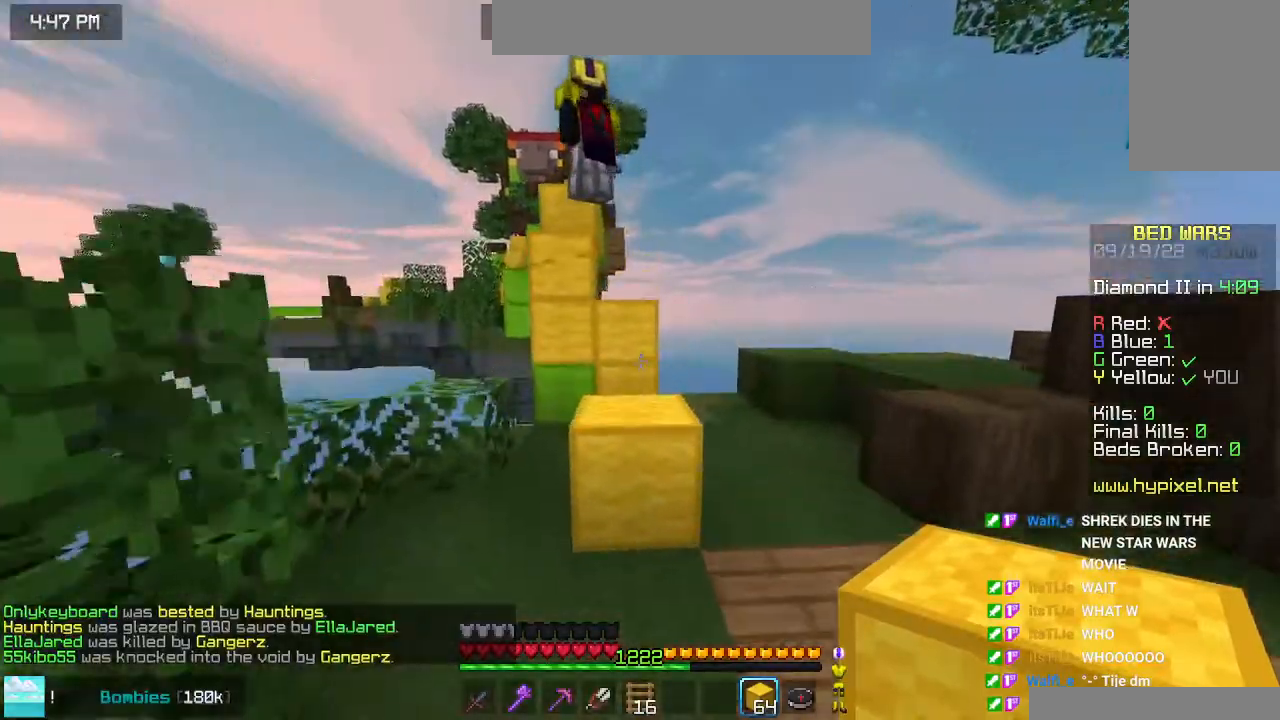
{"keys": ["up"], "mouse": [], "events": [[183, "space", "down"], [466, "space", "up"]]}
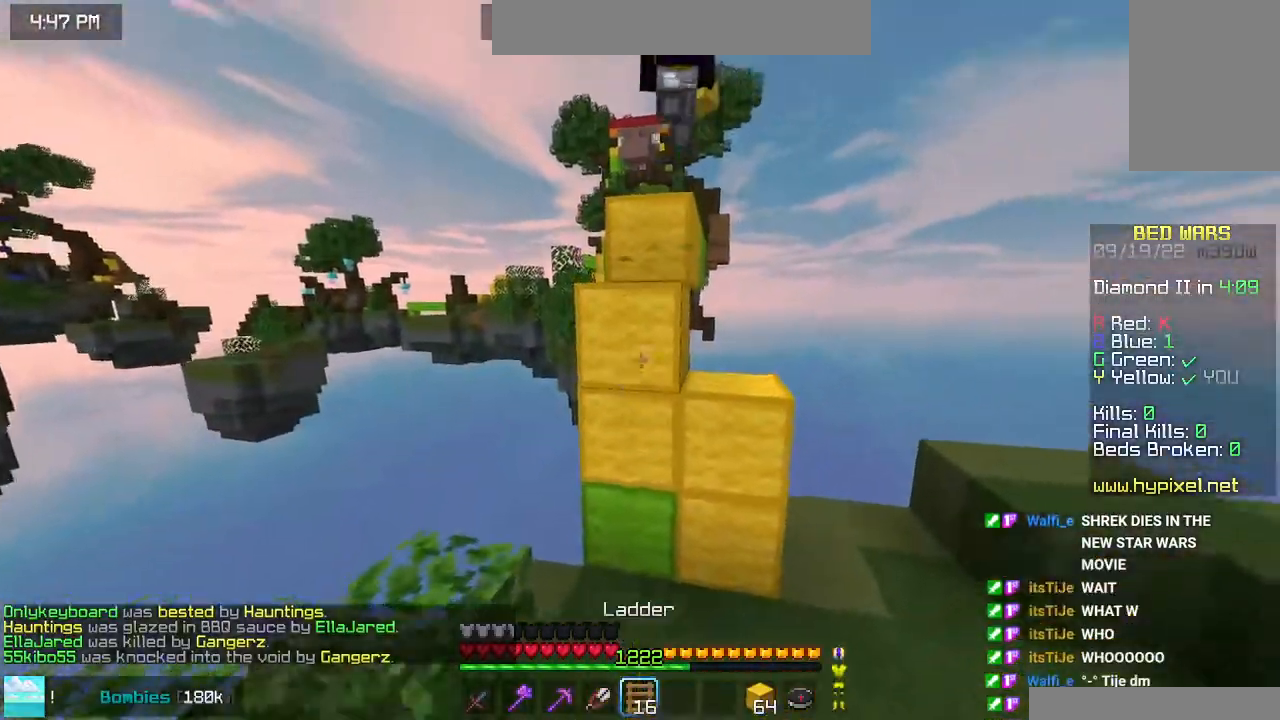
{"keys": ["space", "up"], "mouse": [], "events": [[16, "mouse_right", "down"], [216, "mouse_right", "up"], [266, "space", "down"]]}
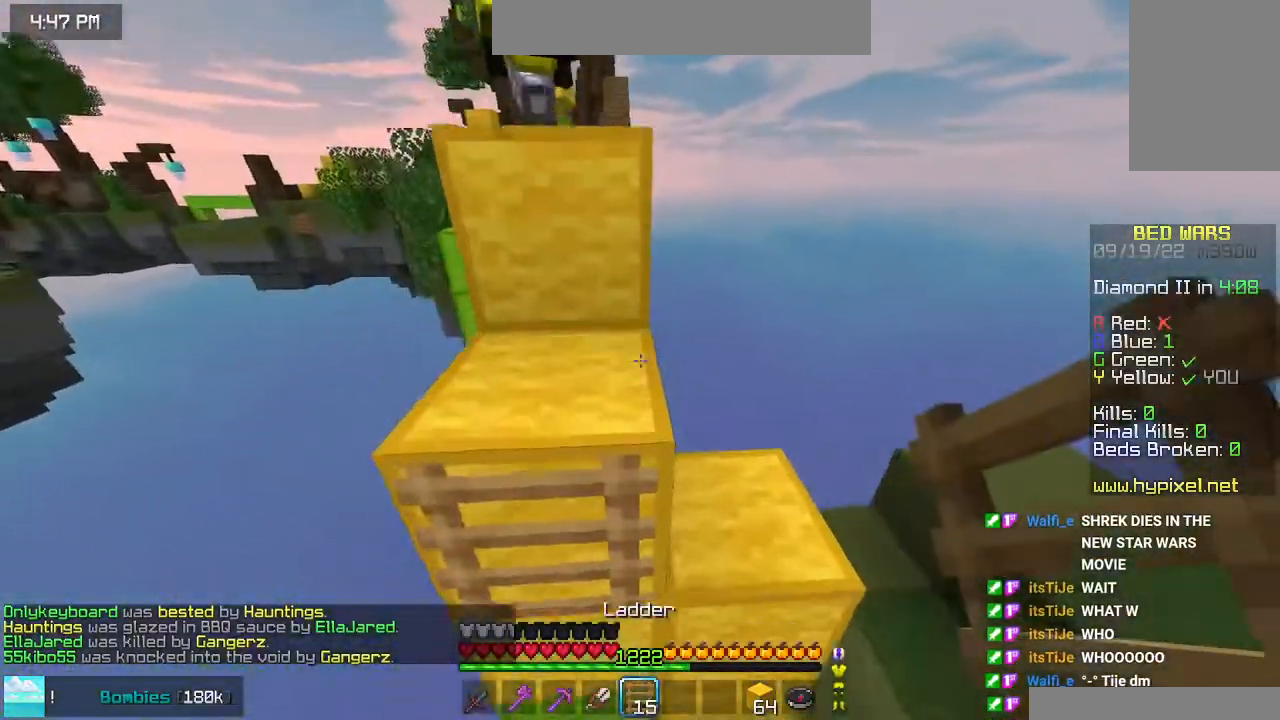
{"keys": ["up"], "mouse": [], "events": [[116, "space", "up"]]}
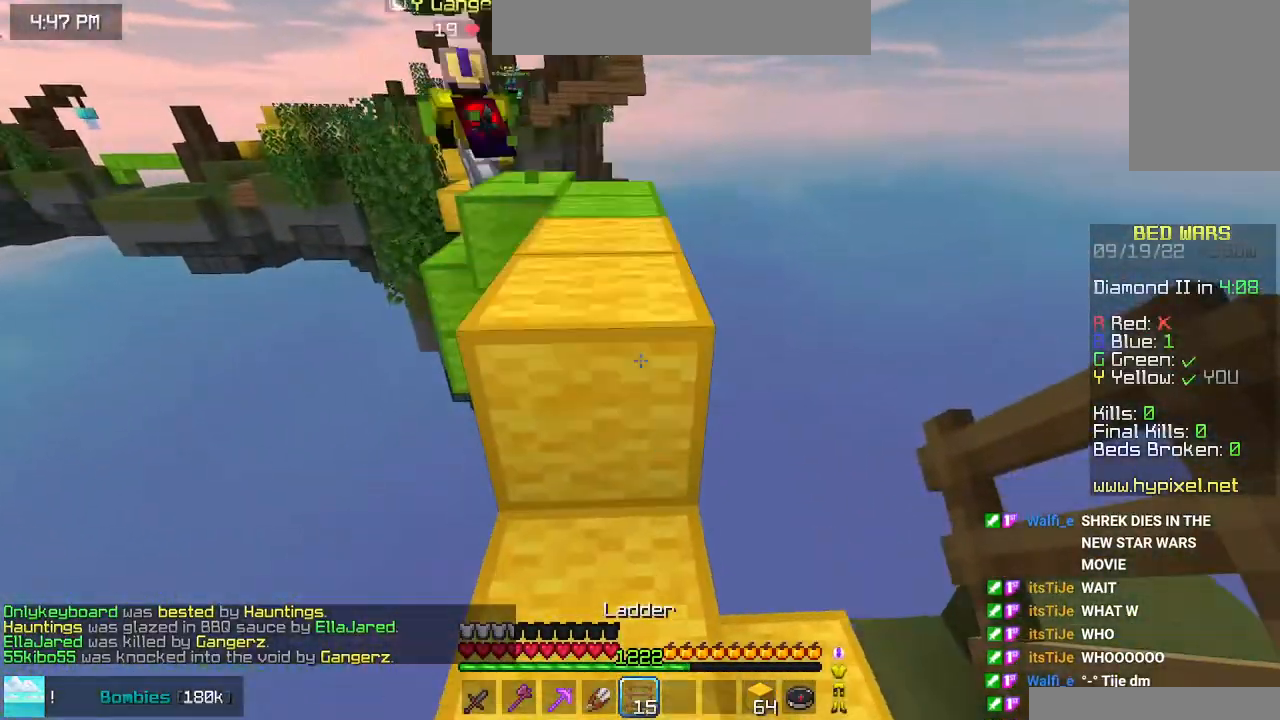
{"keys": ["up"], "mouse": [], "events": [[100, "space", "down"], [416, "space", "up"]]}
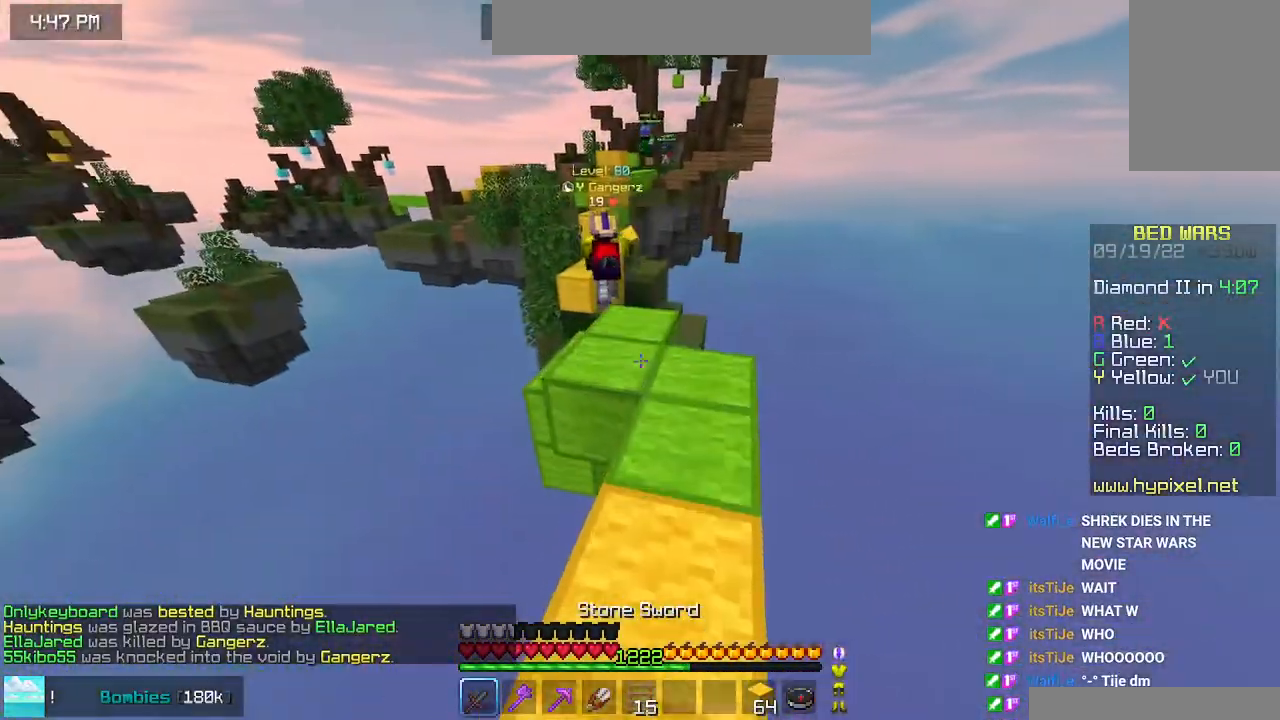
{"keys": ["left", "up"], "mouse": [], "events": [[133, "space", "down"], [316, "left", "down"], [466, "space", "up"]]}
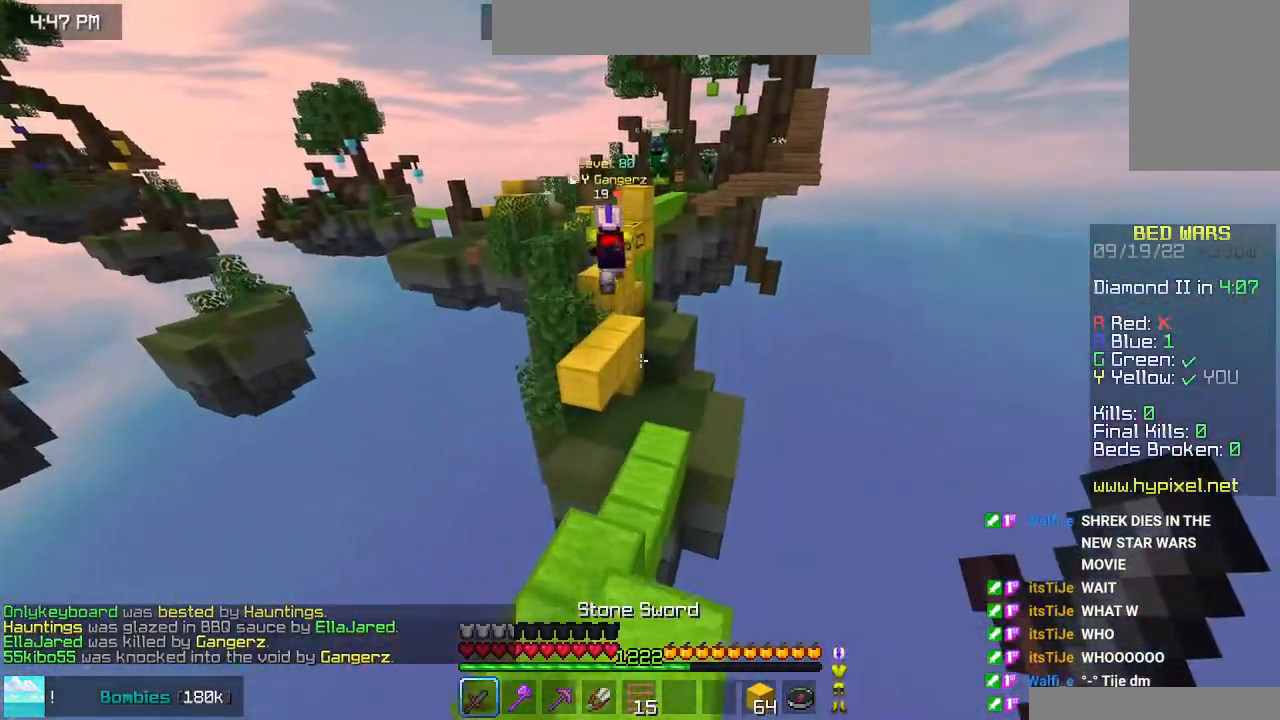
{"keys": ["up"], "mouse": [], "events": [[66, "left", "up"]]}
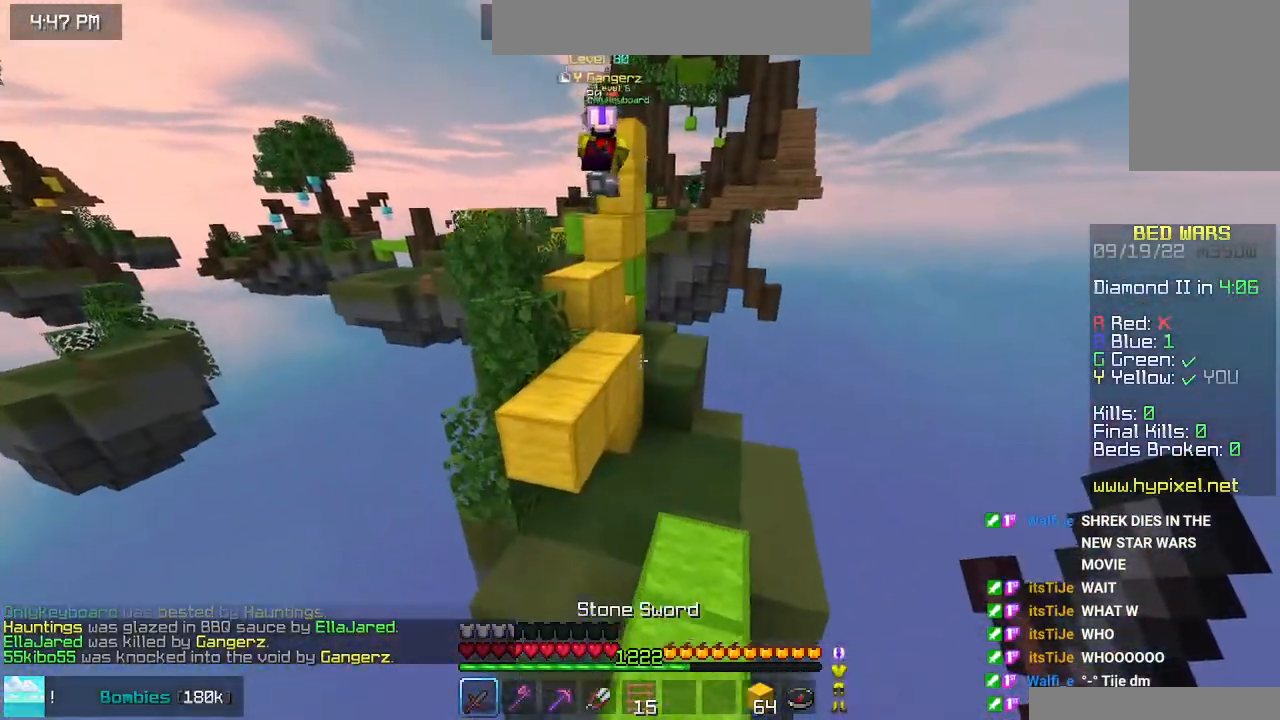
{"keys": ["space", "up"], "mouse": [], "events": [[16, "space", "down"], [233, "left", "down"], [433, "left", "up"]]}
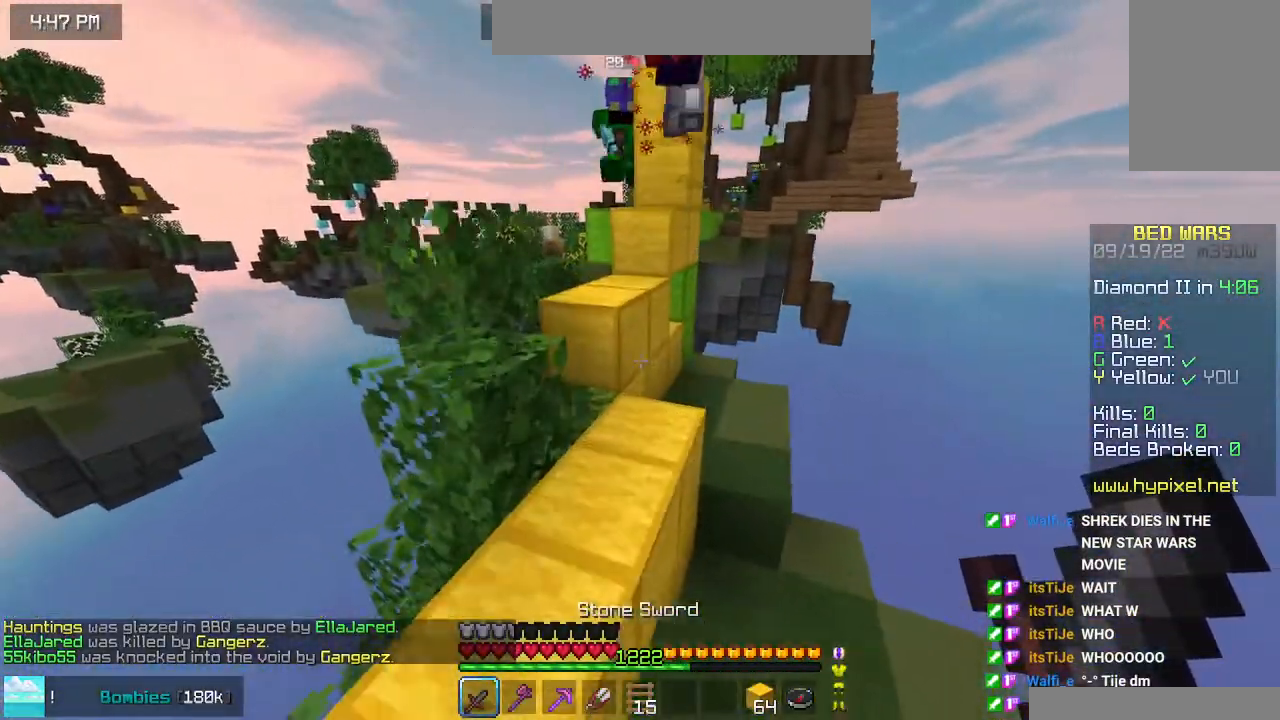
{"keys": ["up"], "mouse": ["right"], "events": [[333, "left", "down"], [333, "space", "up"], [450, "left", "up"], [483, "mouse_right", "down"]]}
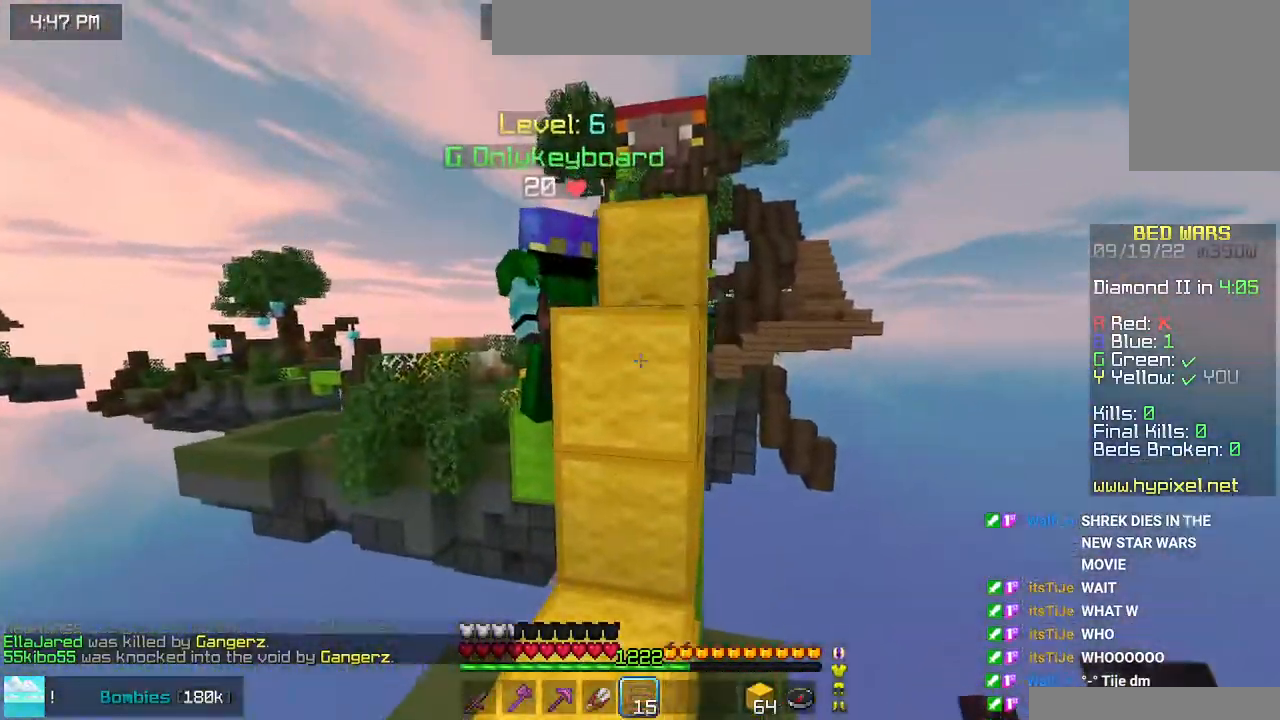
{"keys": ["right", "space", "up"], "mouse": ["left"], "events": [[83, "space", "down"], [166, "mouse_right", "up"], [300, "mouse_left", "down"], [416, "right", "down"], [433, "mouse_left", "up"], [483, "mouse_left", "down"]]}
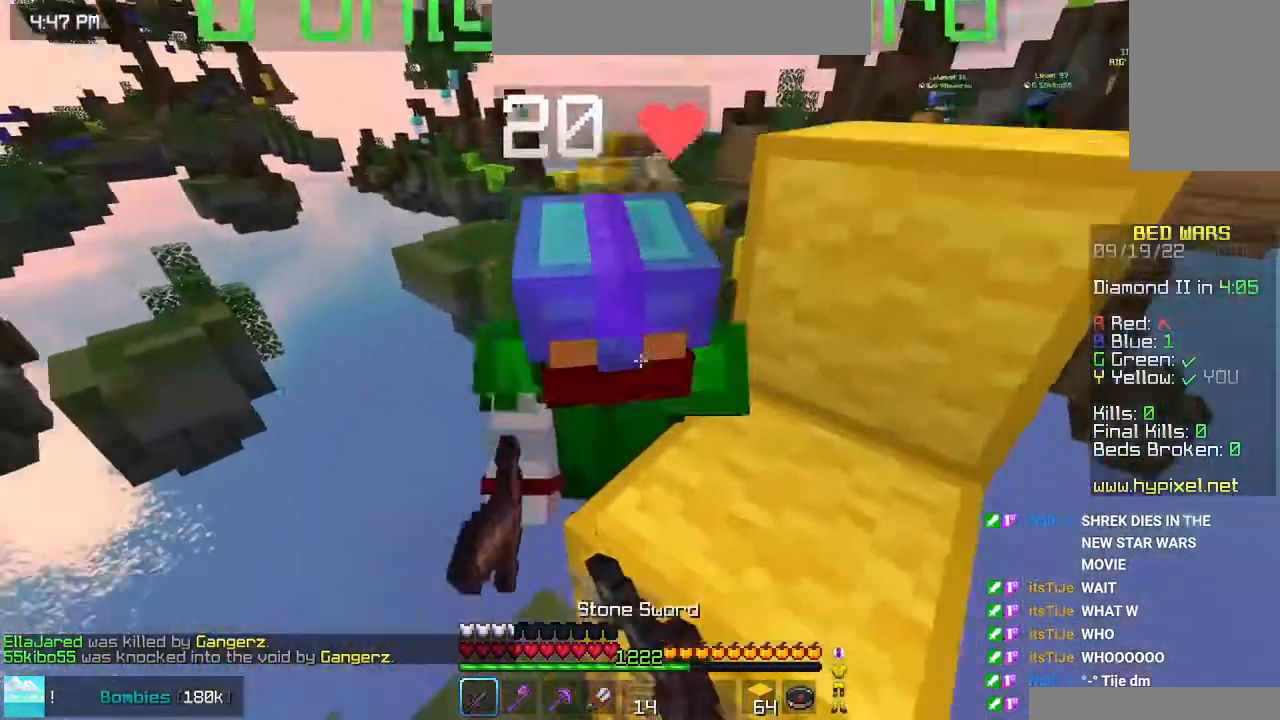
{"keys": ["up"], "mouse": ["left"], "events": [[16, "space", "up"], [66, "up", "up"], [300, "right", "up"], [333, "up", "down"]]}
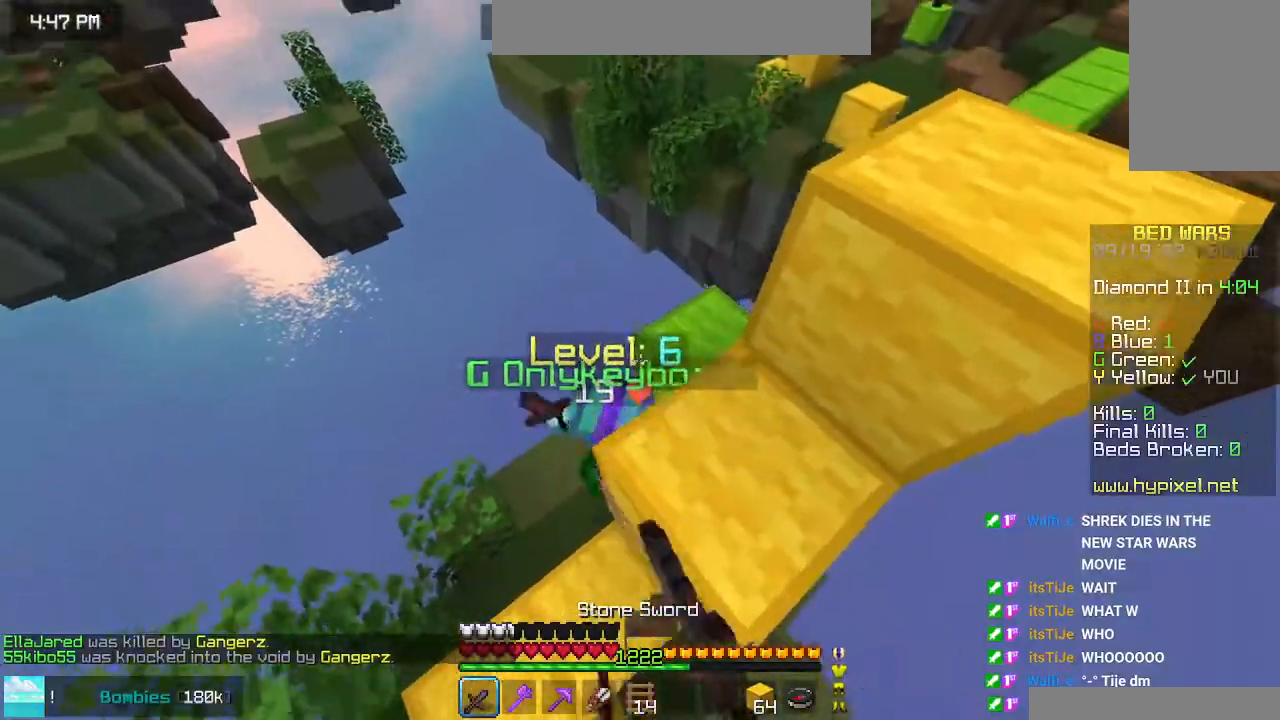
{"keys": ["right", "space"], "mouse": [], "events": [[183, "mouse_left", "up"], [183, "up", "up"], [233, "mouse_left", "down"], [250, "right", "down"], [366, "mouse_left", "up"], [500, "space", "down"]]}
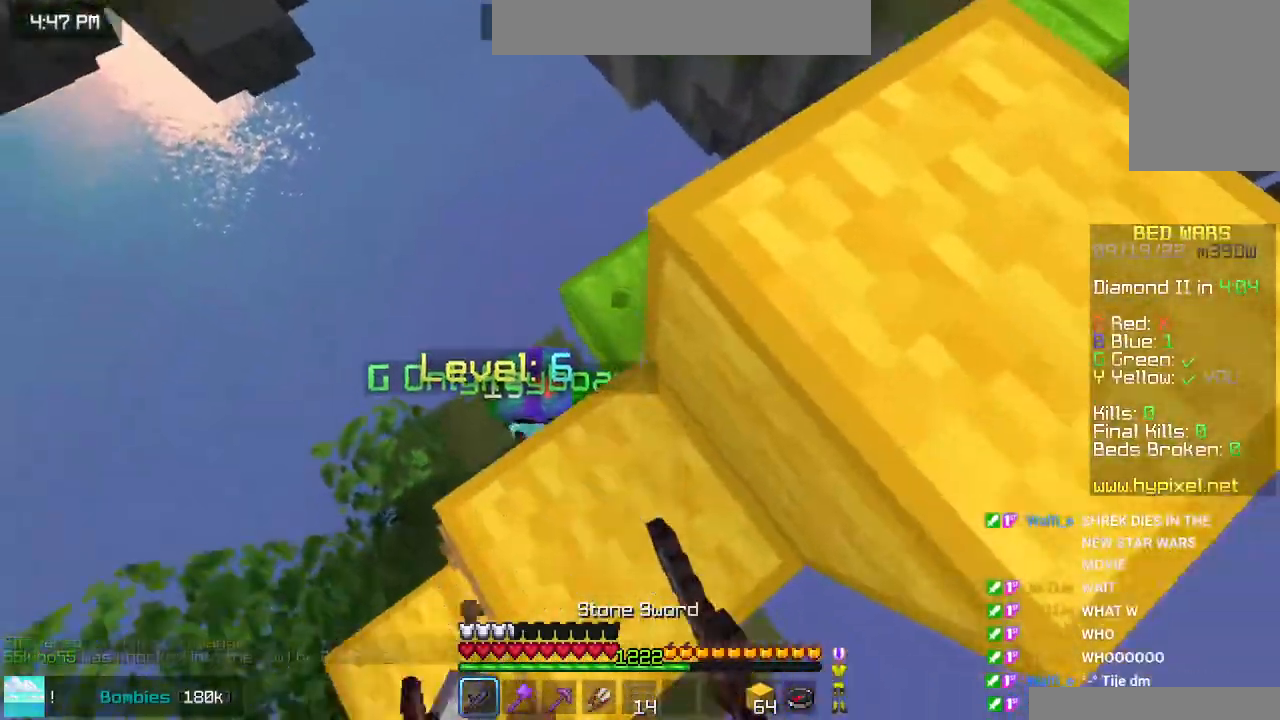
{"keys": ["space"], "mouse": ["right"], "events": [[83, "up", "down"], [116, "mouse_right", "down"], [200, "mouse_right", "up"], [266, "mouse_right", "down"], [266, "up", "up"], [300, "right", "up"]]}
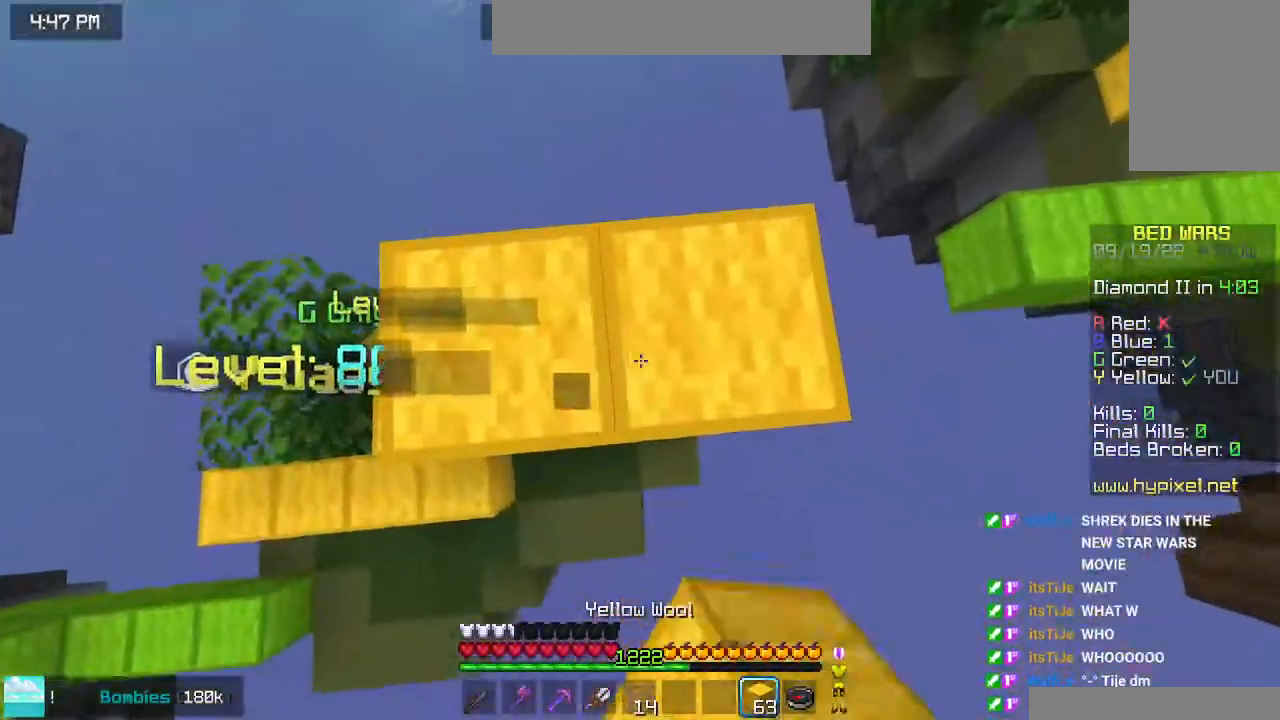
{"keys": ["space", "up"], "mouse": [], "events": [[83, "up", "down"], [200, "space", "up"], [333, "mouse_right", "up"], [350, "space", "down"]]}
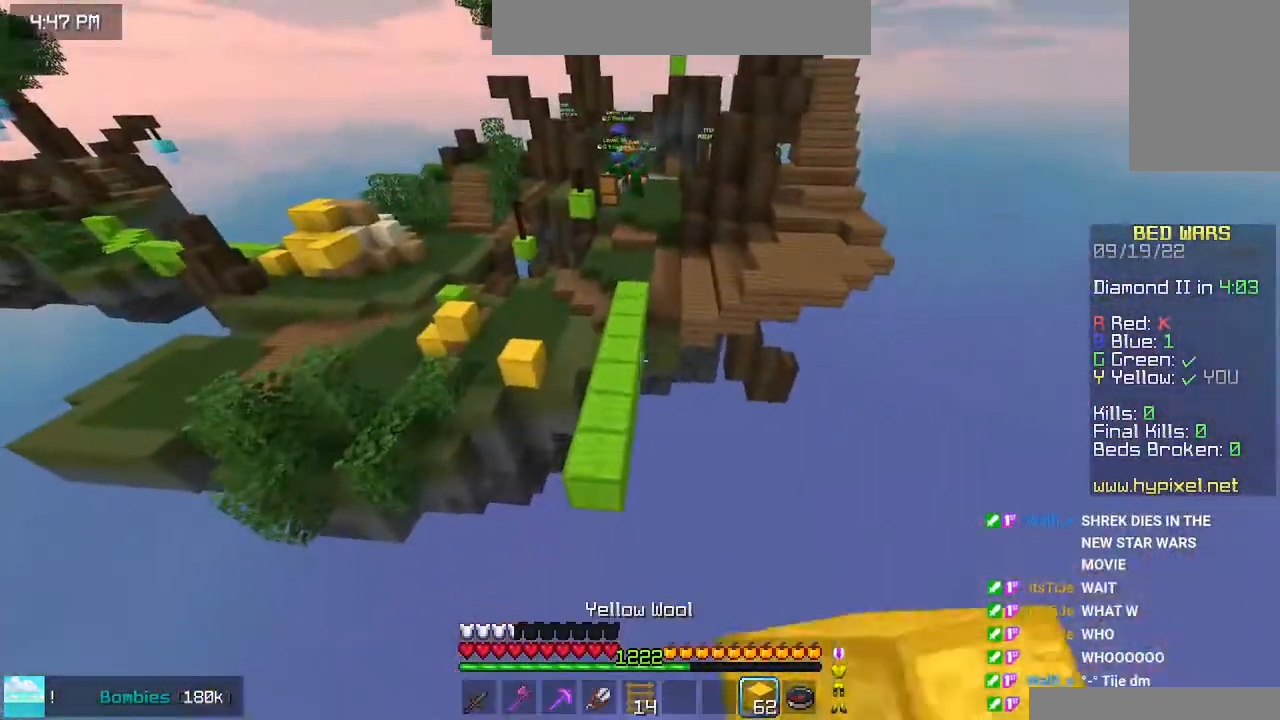
{"keys": ["up"], "mouse": [], "events": [[233, "space", "up"]]}
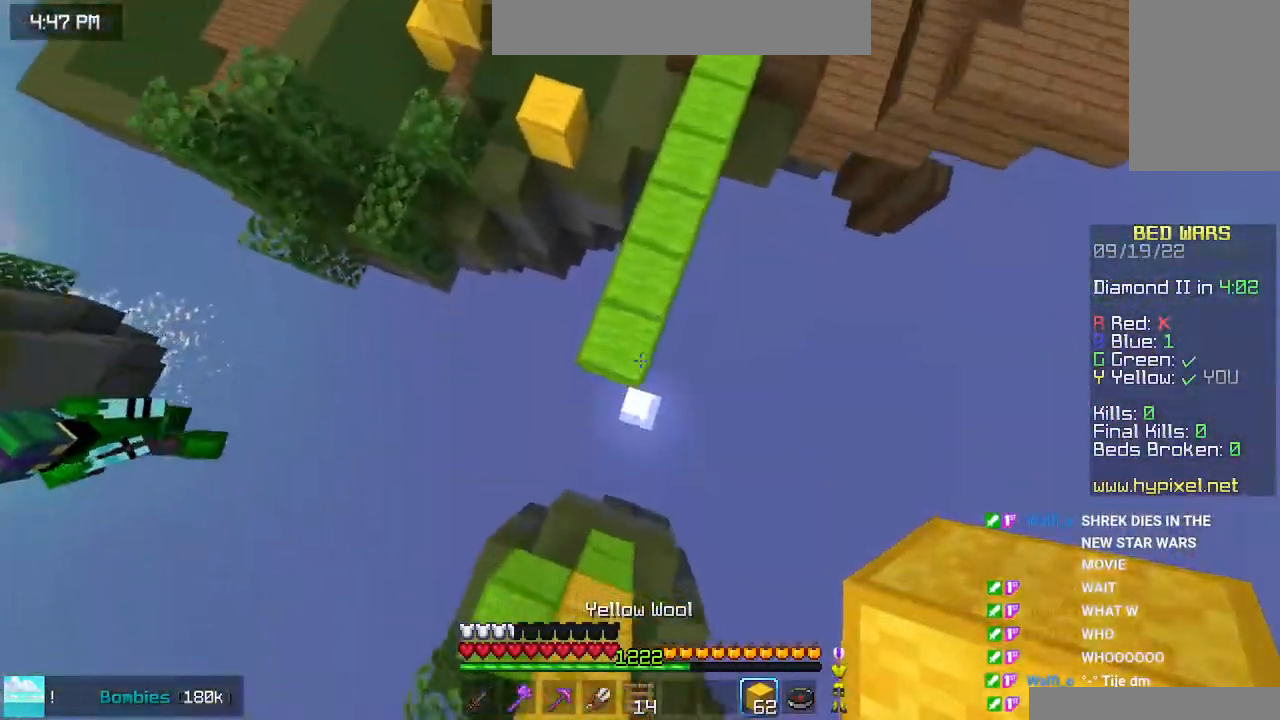
{"keys": ["space", "up"], "mouse": [], "events": [[83, "mouse_right", "down"], [200, "mouse_right", "up"], [216, "space", "down"]]}
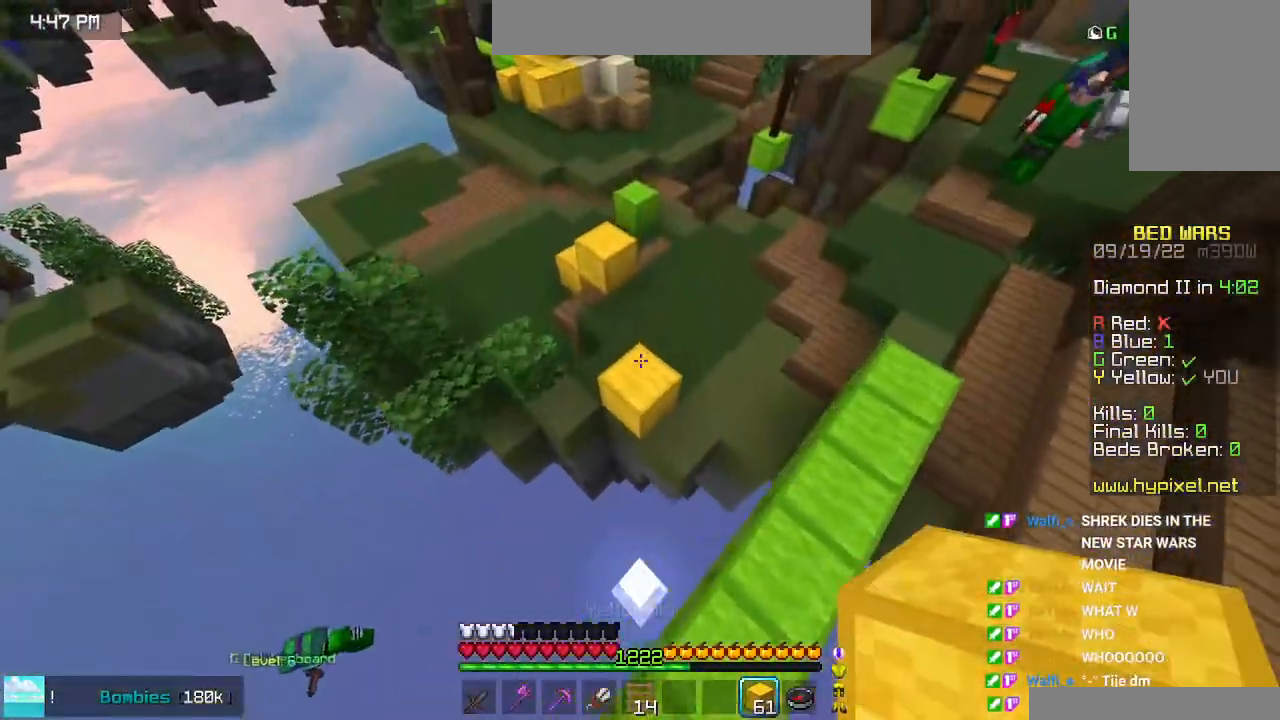
{"keys": ["left", "space", "up"], "mouse": ["right"], "events": [[33, "left", "down"], [116, "space", "up"], [433, "space", "down"], [500, "mouse_right", "down"]]}
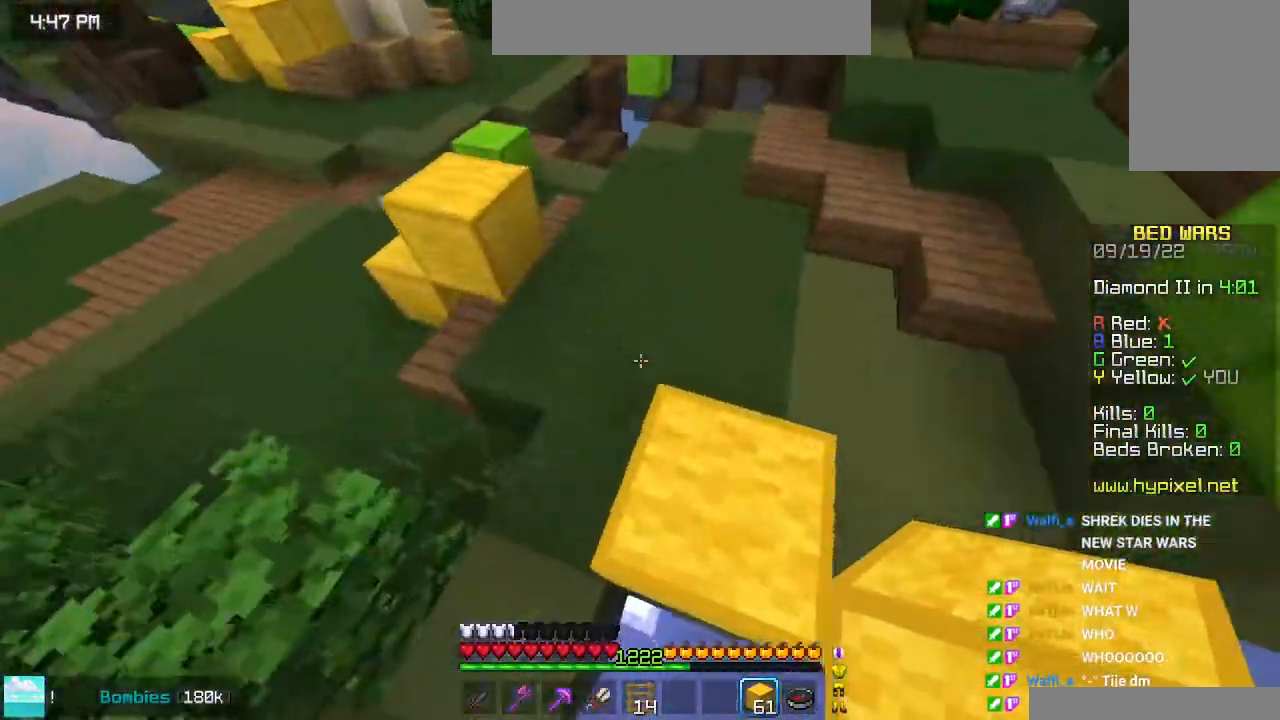
{"keys": ["left", "up"], "mouse": ["right"], "events": [[100, "up", "up"], [200, "space", "up"], [333, "up", "down"]]}
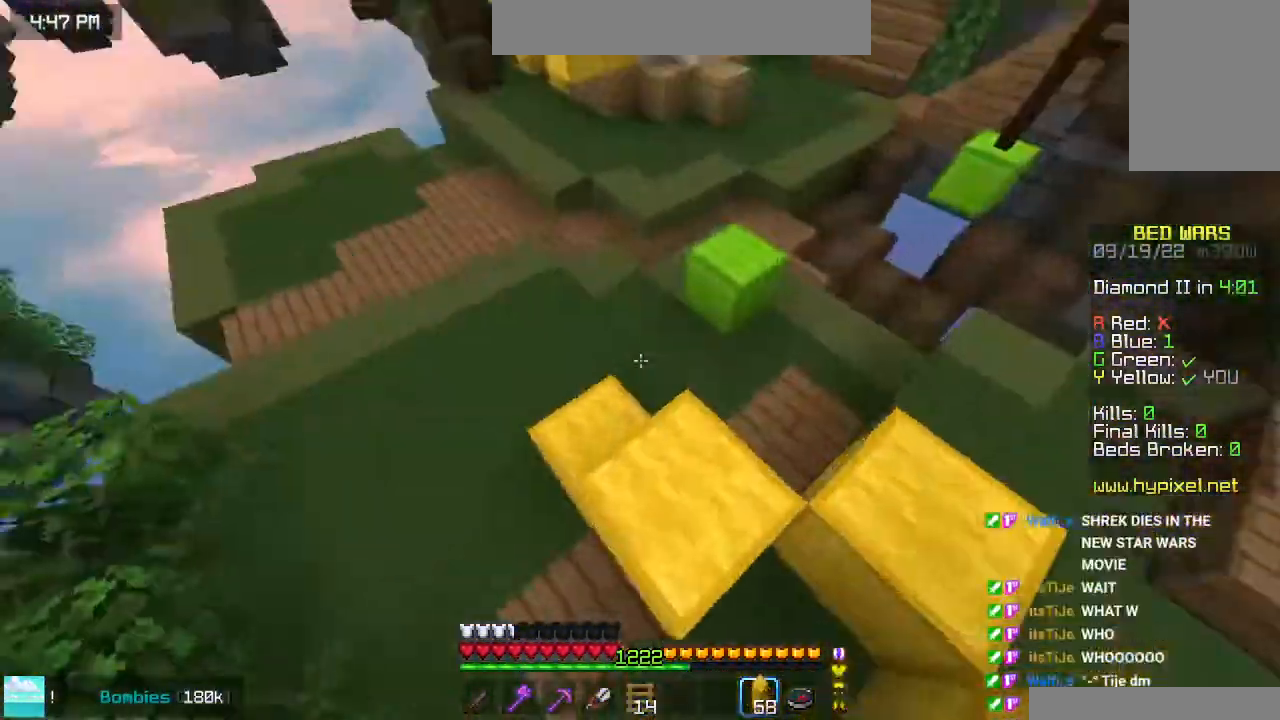
{"keys": ["left", "space", "up"], "mouse": [], "events": [[16, "mouse_right", "up"], [233, "space", "down"]]}
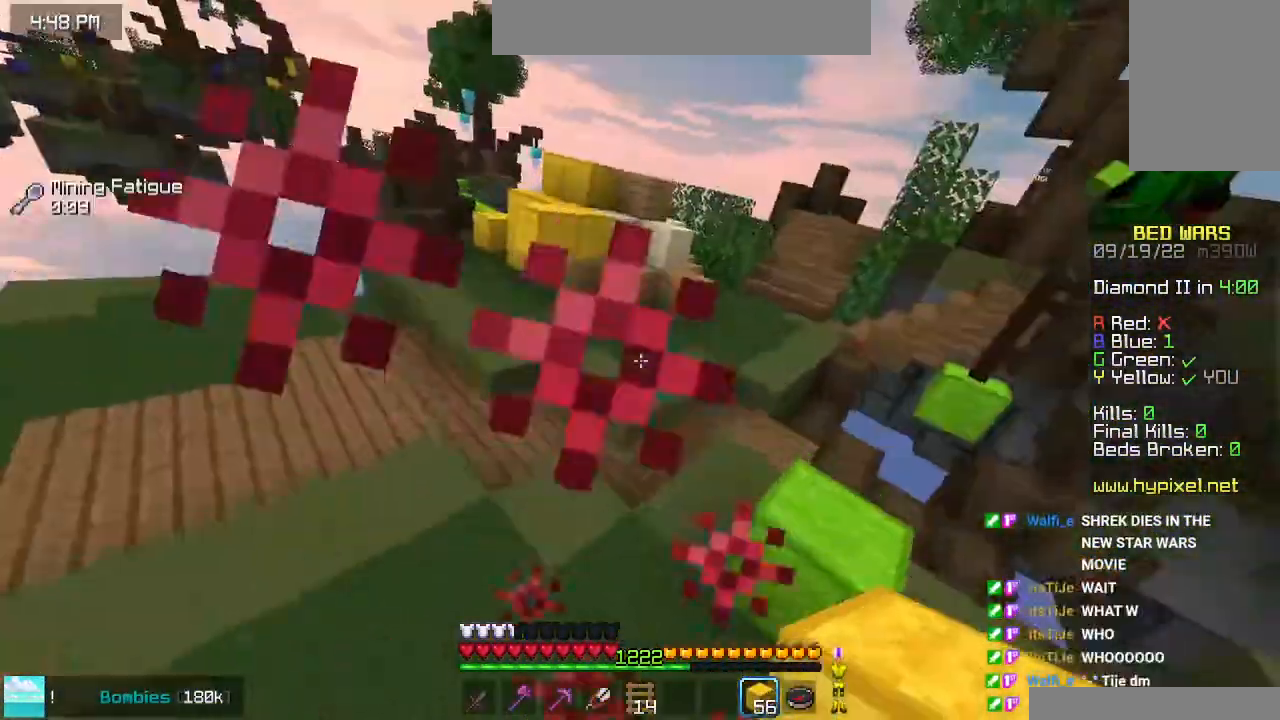
{"keys": ["up"], "mouse": [], "events": [[300, "left", "up"], [300, "space", "up"]]}
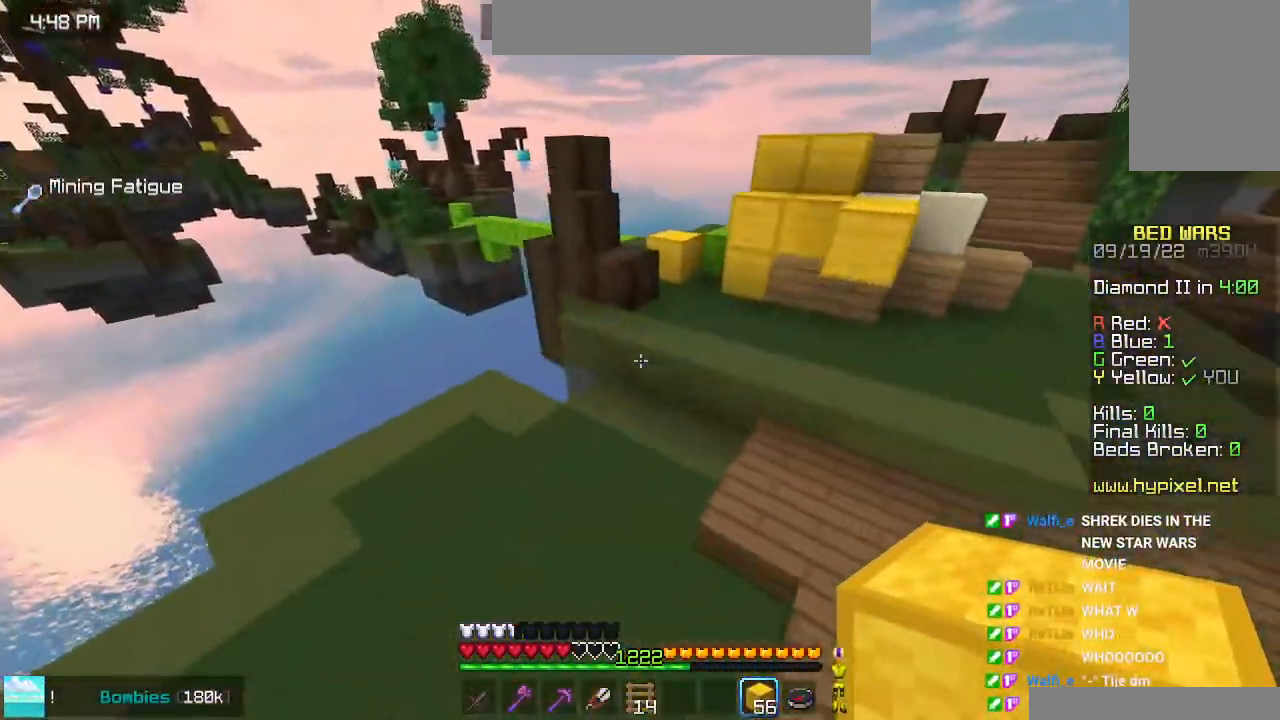
{"keys": ["left", "up"], "mouse": [], "events": [[133, "left", "down"]]}
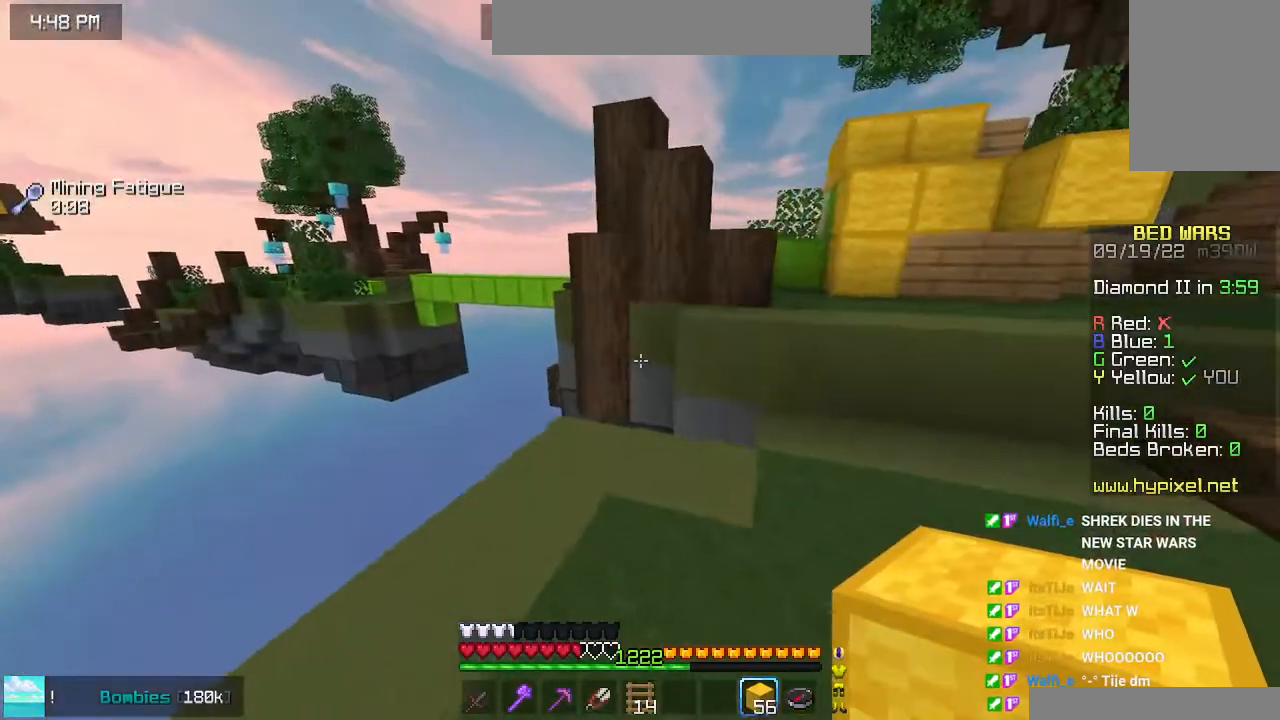
{"keys": ["up"], "mouse": [], "events": [[133, "left", "up"]]}
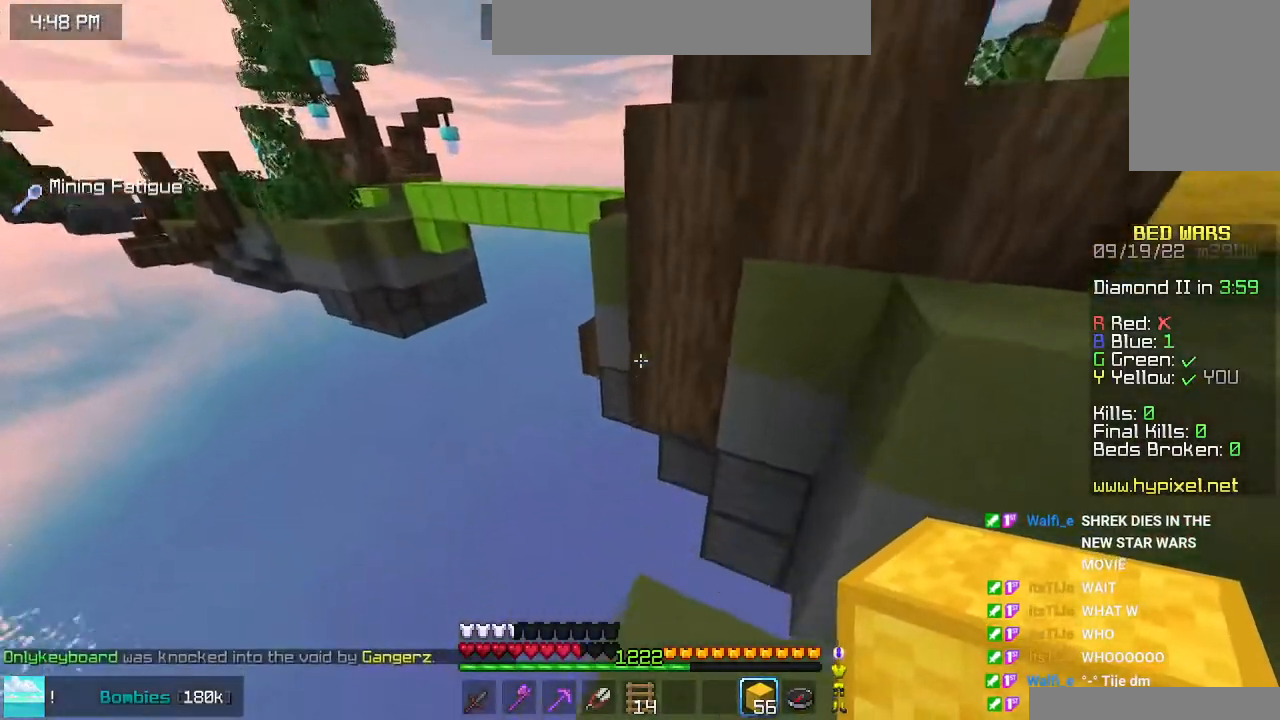
{"keys": ["left", "up"], "mouse": ["right"], "events": [[33, "left", "down"], [100, "space", "down"], [366, "space", "up"], [500, "mouse_right", "down"]]}
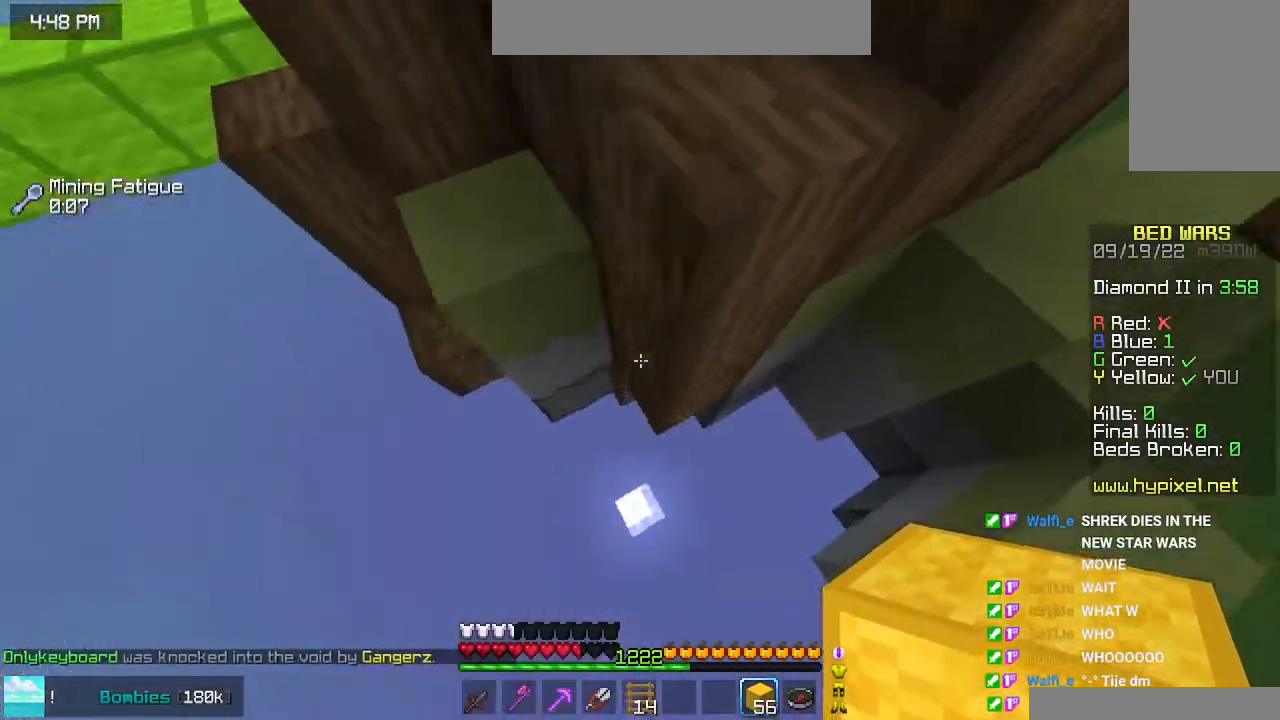
{"keys": ["left", "space", "up"], "mouse": [], "events": [[50, "space", "down"], [100, "mouse_right", "up"]]}
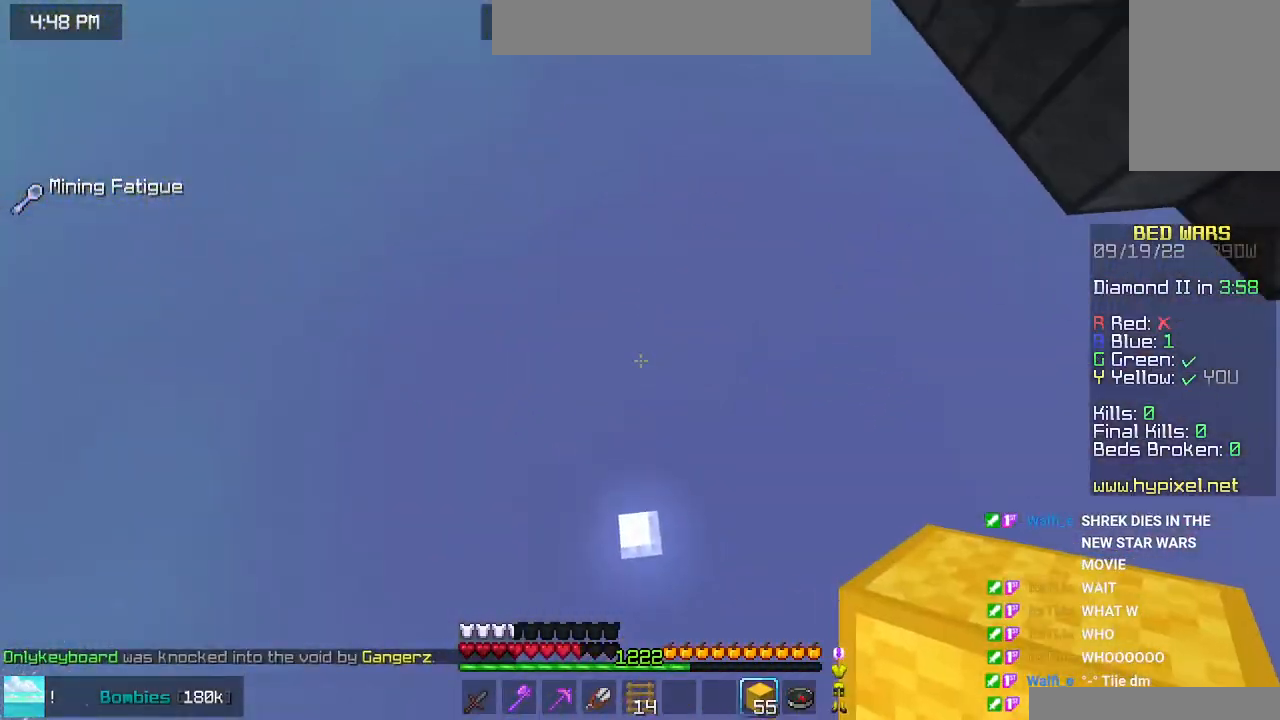
{"keys": [], "mouse": [], "events": [[16, "left", "up"], [16, "space", "up"], [50, "up", "up"]]}